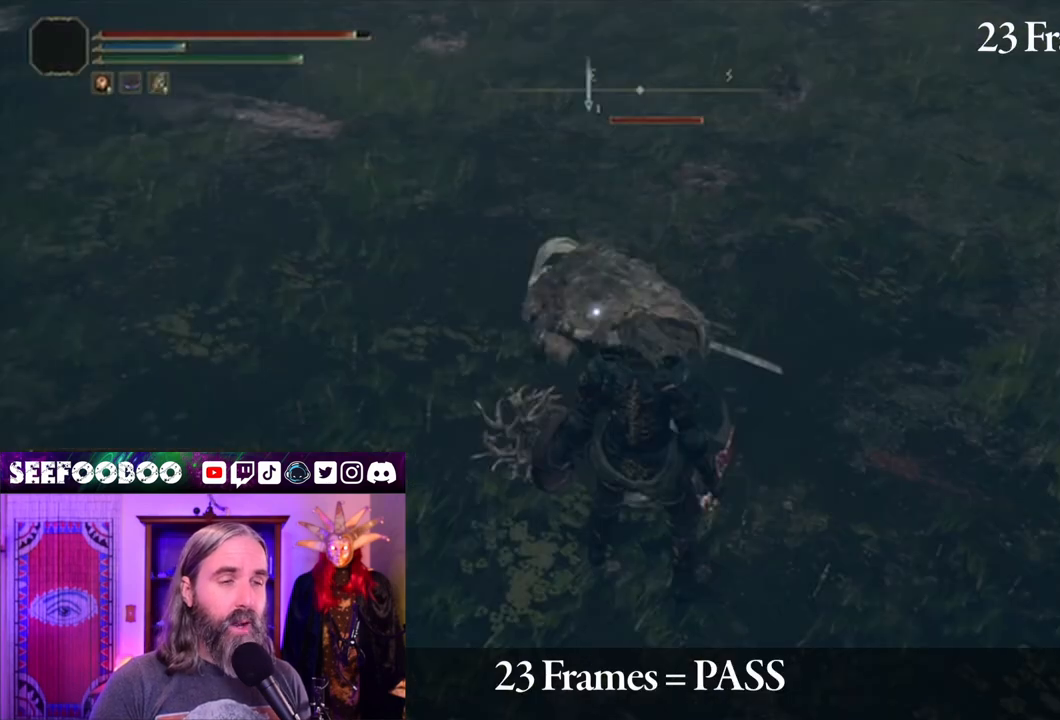
Gameplay with a controller (Xbox layout); each line is a JSON object with the inputs held at the frame after it. "events" lists button and stick changes between this image and that frame as [ms after this image, input, new state], when the widget could be followed in between. Not read: L3 R3.
{"buttons": ["L2"], "left_stick": "center", "right_stick": "center", "events": [[267, "L2", "down"]]}
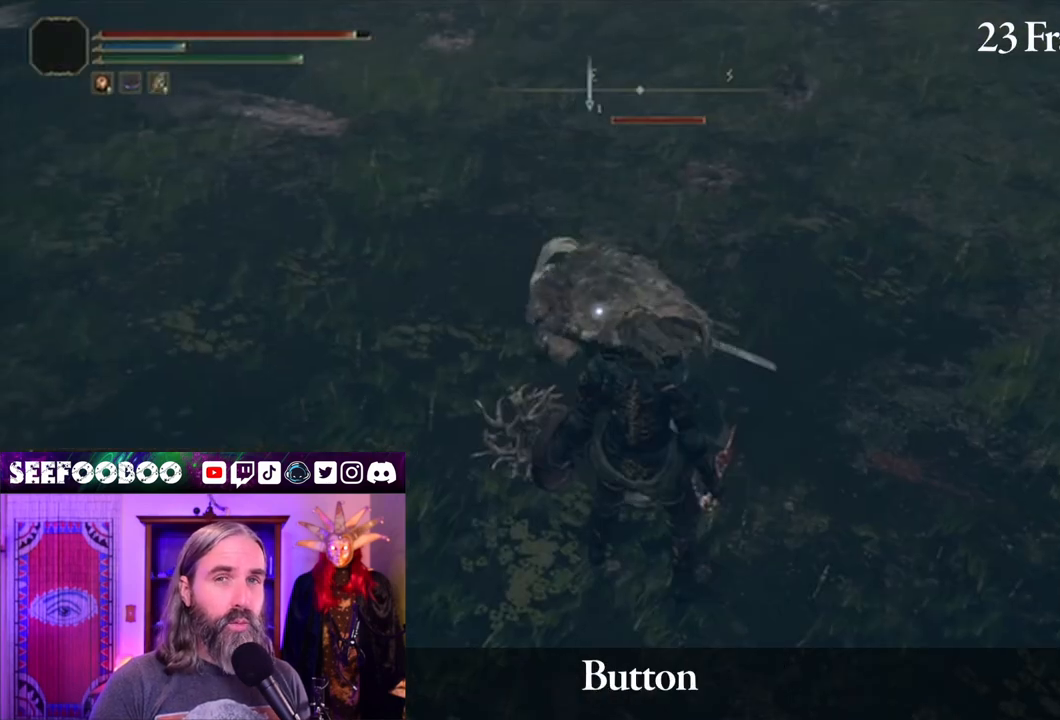
{"buttons": ["L2"], "left_stick": "center", "right_stick": "center", "events": []}
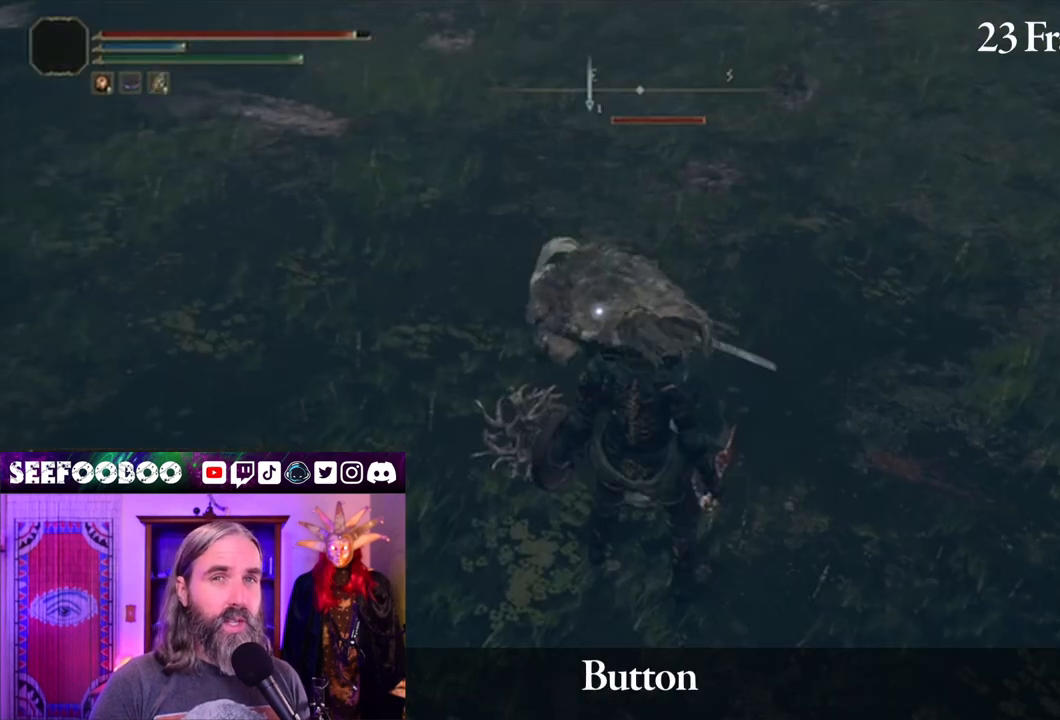
{"buttons": ["L2"], "left_stick": "center", "right_stick": "center", "events": []}
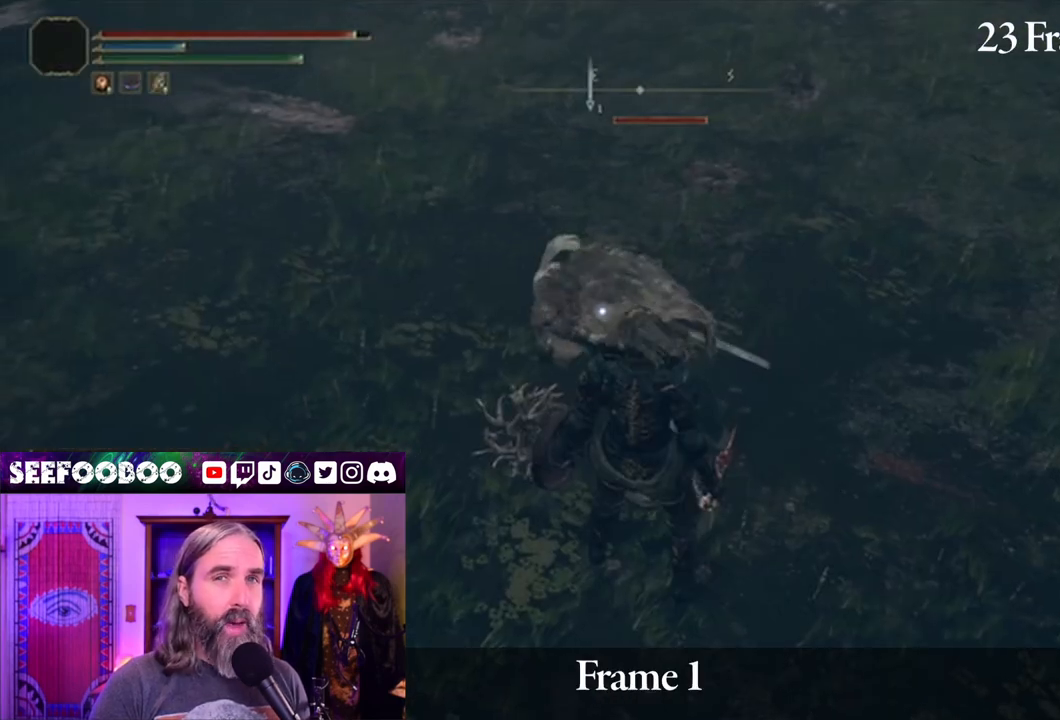
{"buttons": ["L2"], "left_stick": "center", "right_stick": "center", "events": []}
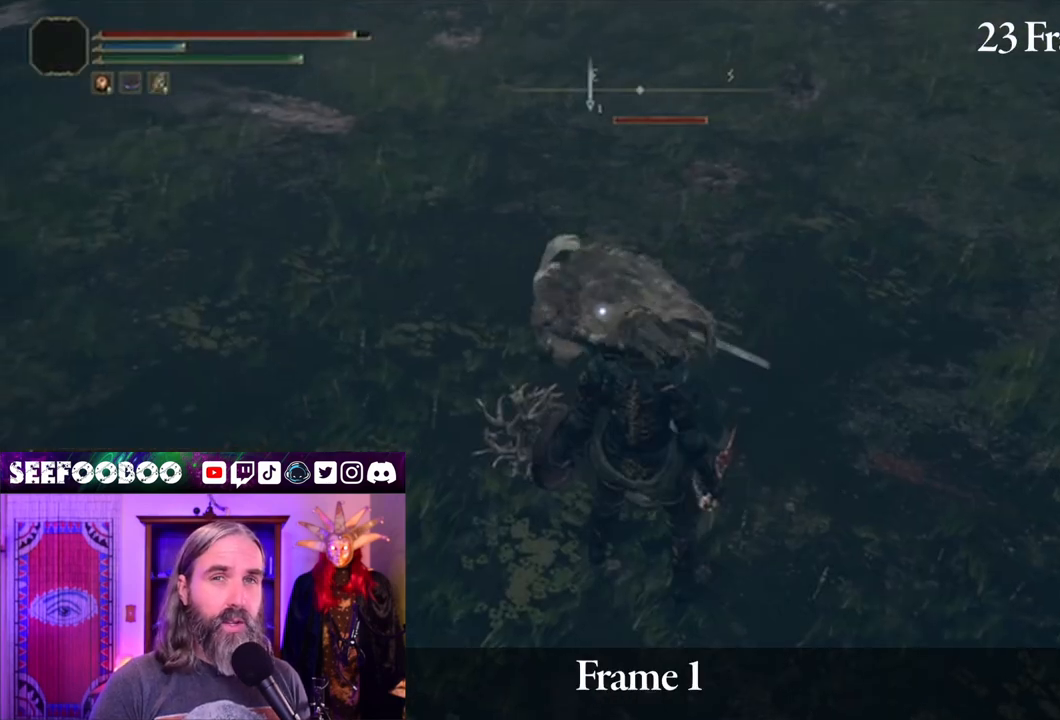
{"buttons": ["L2"], "left_stick": "center", "right_stick": "center", "events": []}
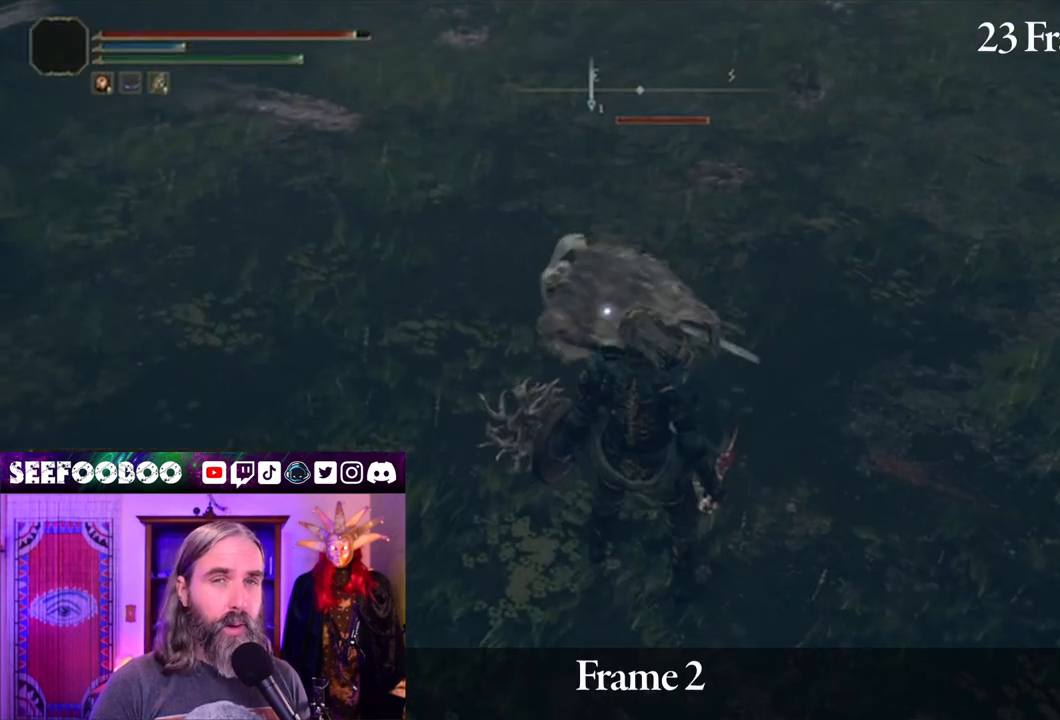
{"buttons": ["L2"], "left_stick": "center", "right_stick": "center", "events": []}
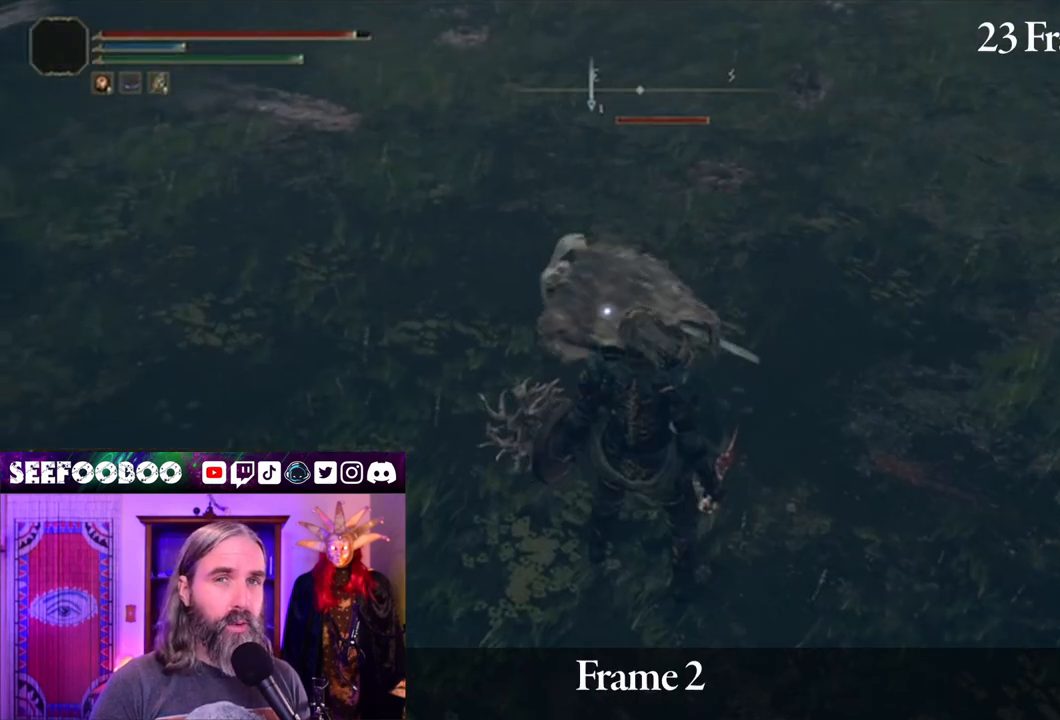
{"buttons": ["L2"], "left_stick": "center", "right_stick": "center", "events": []}
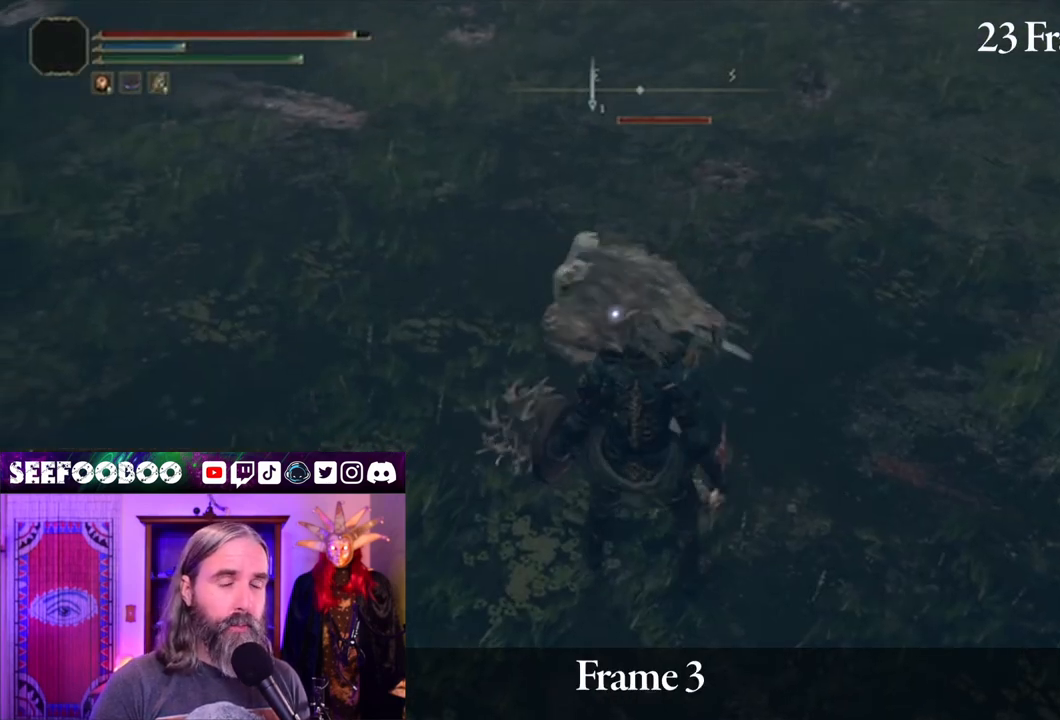
{"buttons": ["L2"], "left_stick": "center", "right_stick": "center", "events": []}
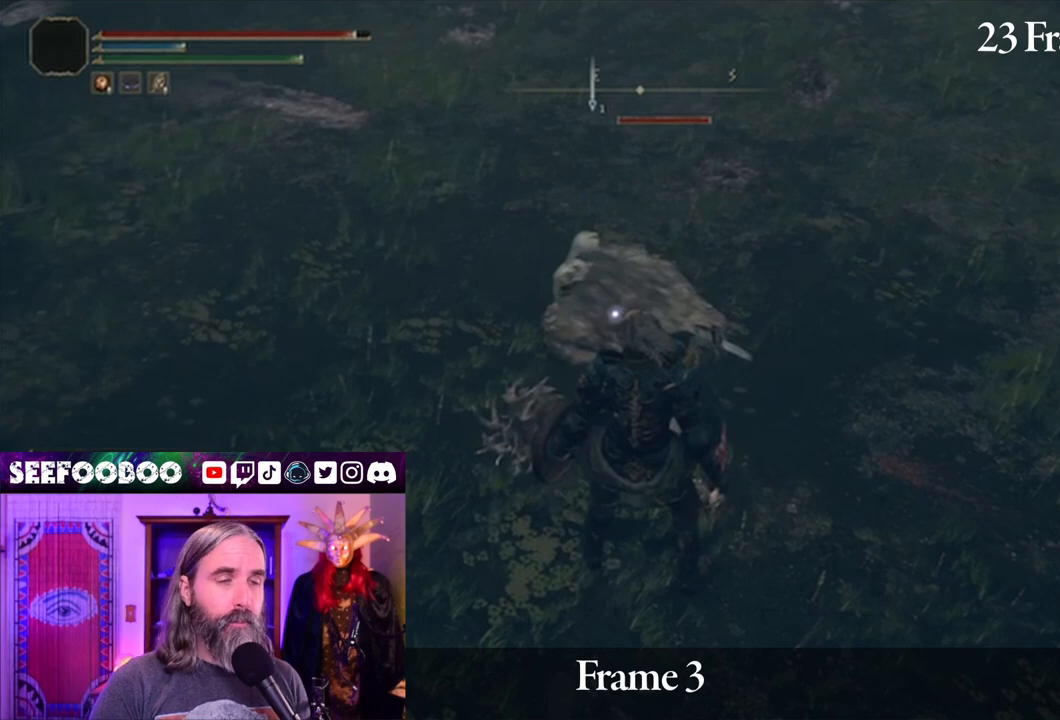
{"buttons": ["L2"], "left_stick": "center", "right_stick": "center", "events": []}
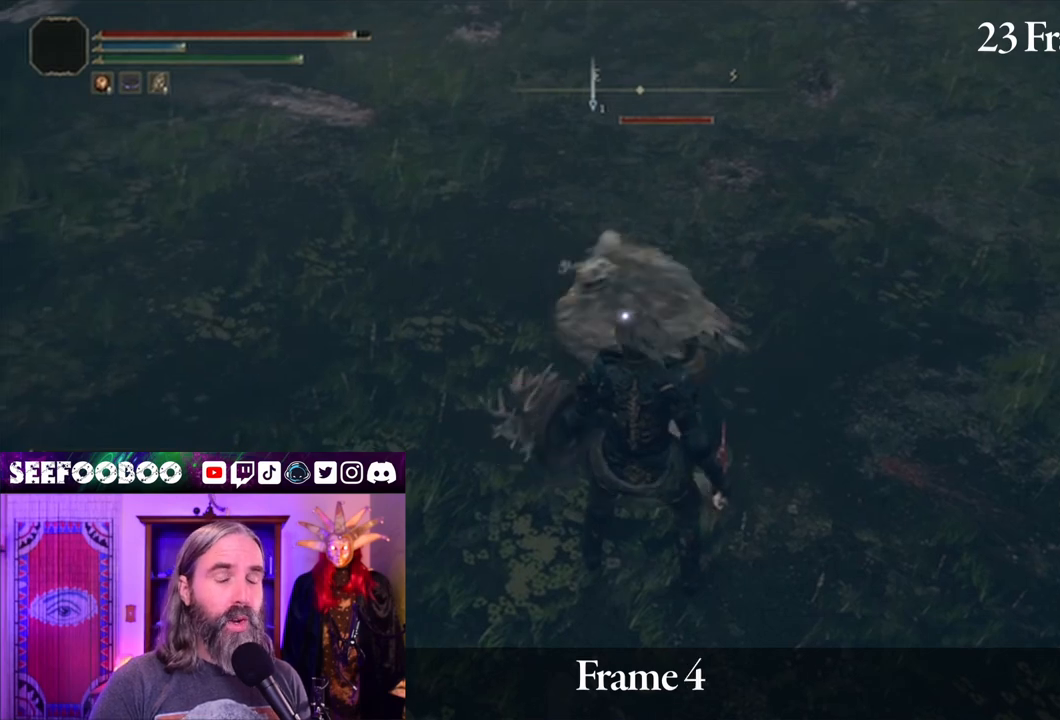
{"buttons": ["L2"], "left_stick": "center", "right_stick": "center", "events": []}
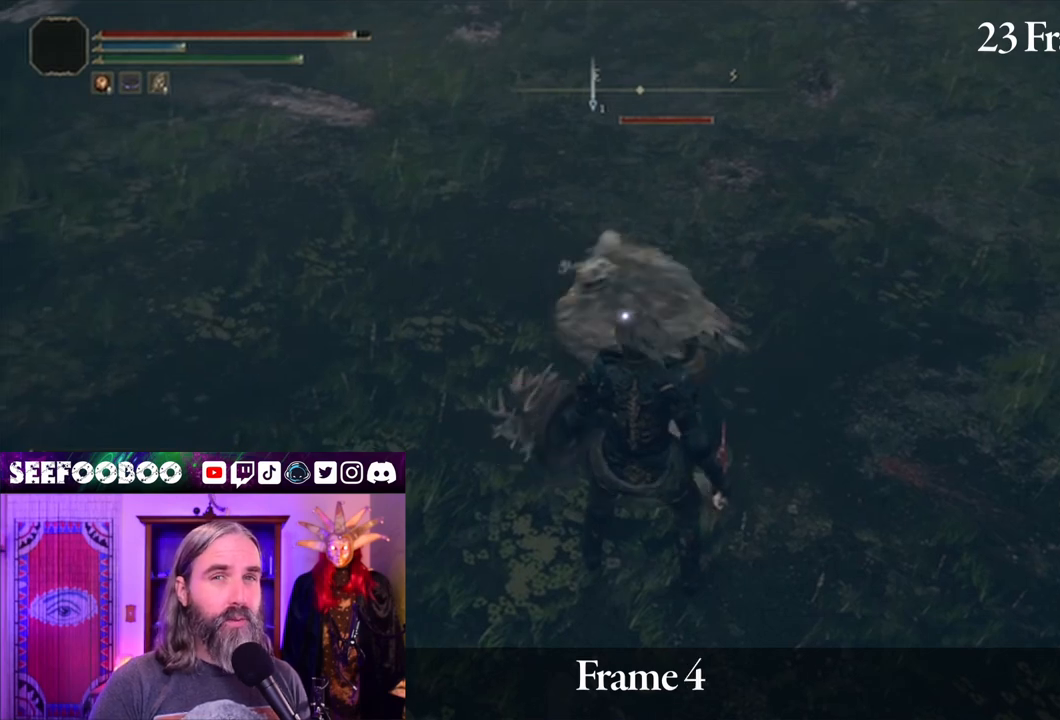
{"buttons": ["L2"], "left_stick": "center", "right_stick": "center", "events": []}
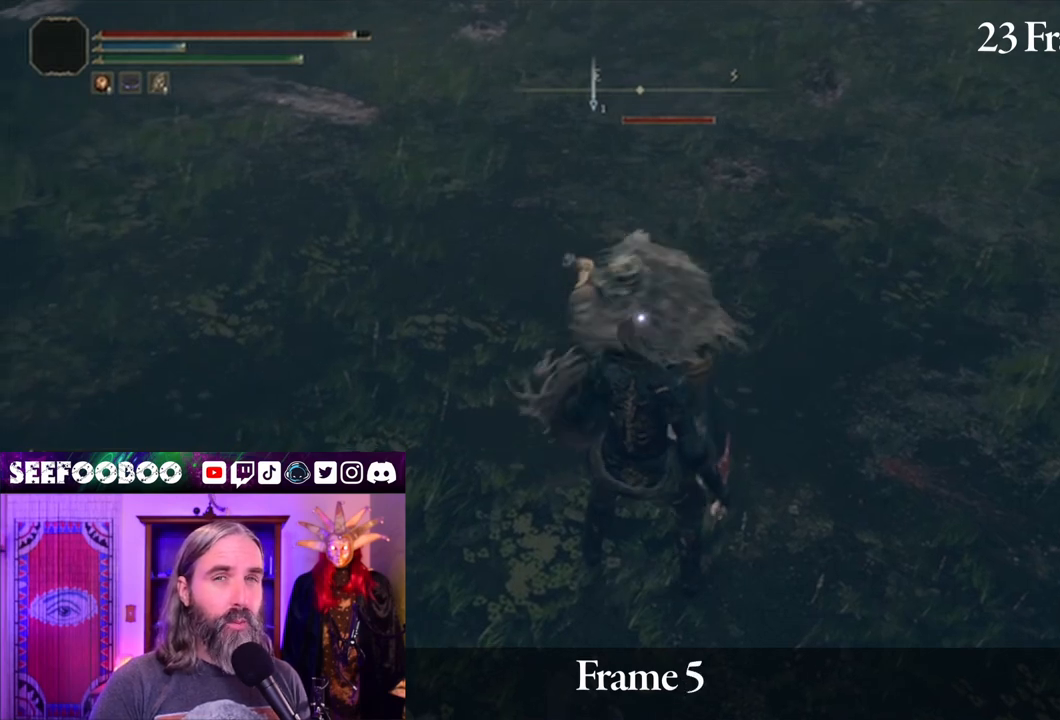
{"buttons": ["L2"], "left_stick": "center", "right_stick": "center", "events": []}
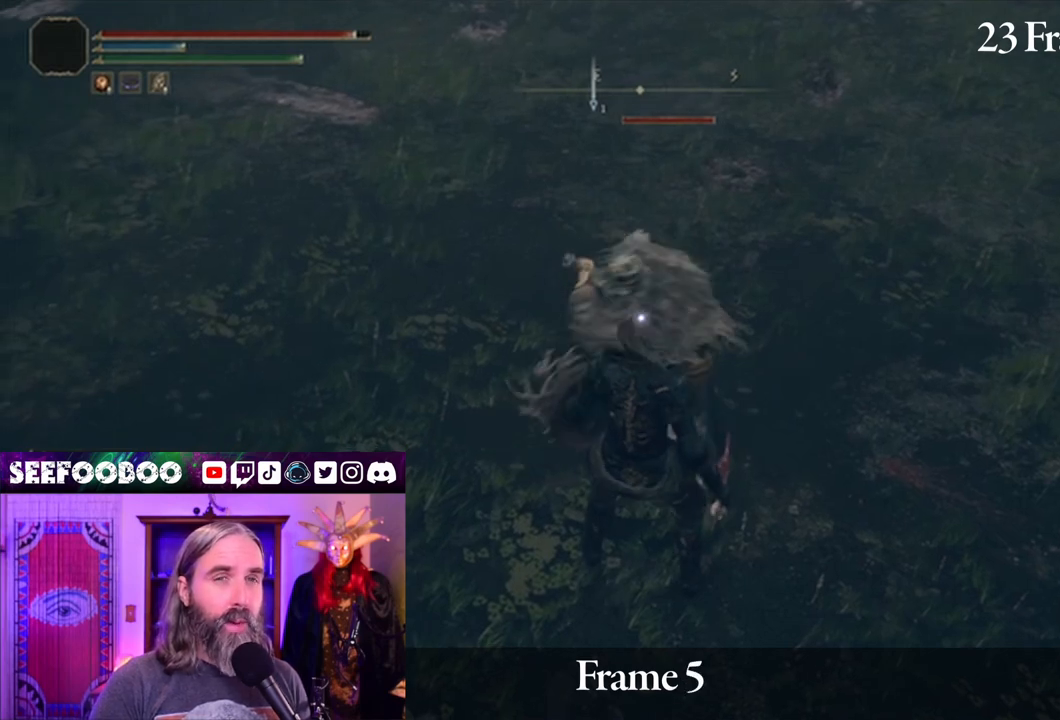
{"buttons": ["L2"], "left_stick": "center", "right_stick": "center", "events": []}
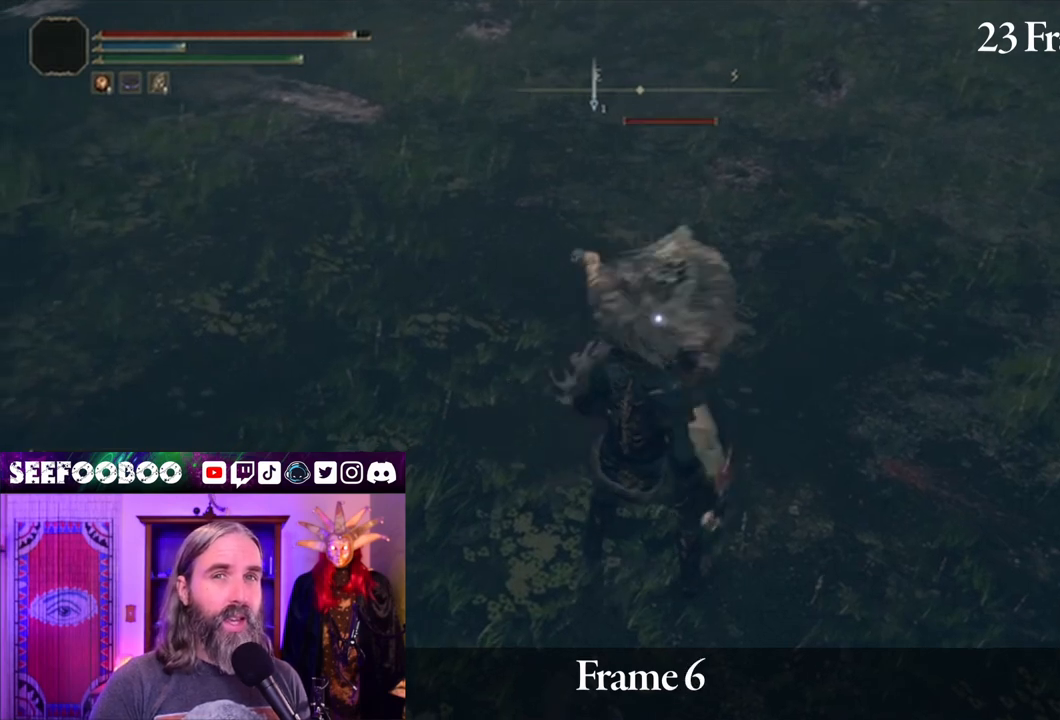
{"buttons": ["L2"], "left_stick": "center", "right_stick": "center", "events": []}
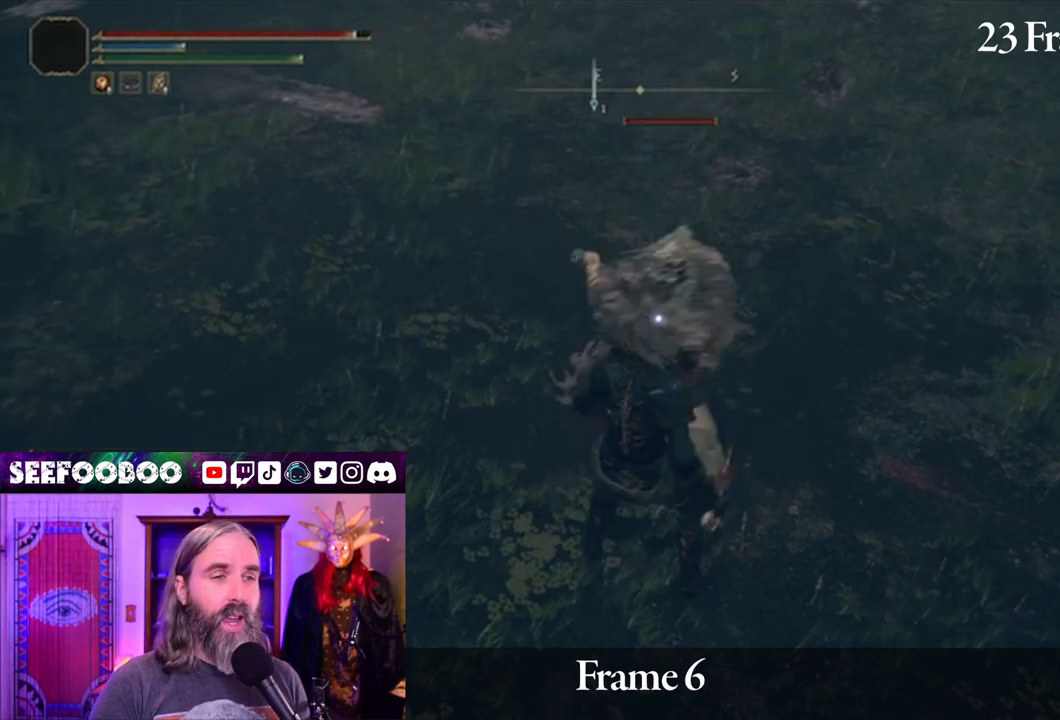
{"buttons": ["L2"], "left_stick": "center", "right_stick": "center", "events": []}
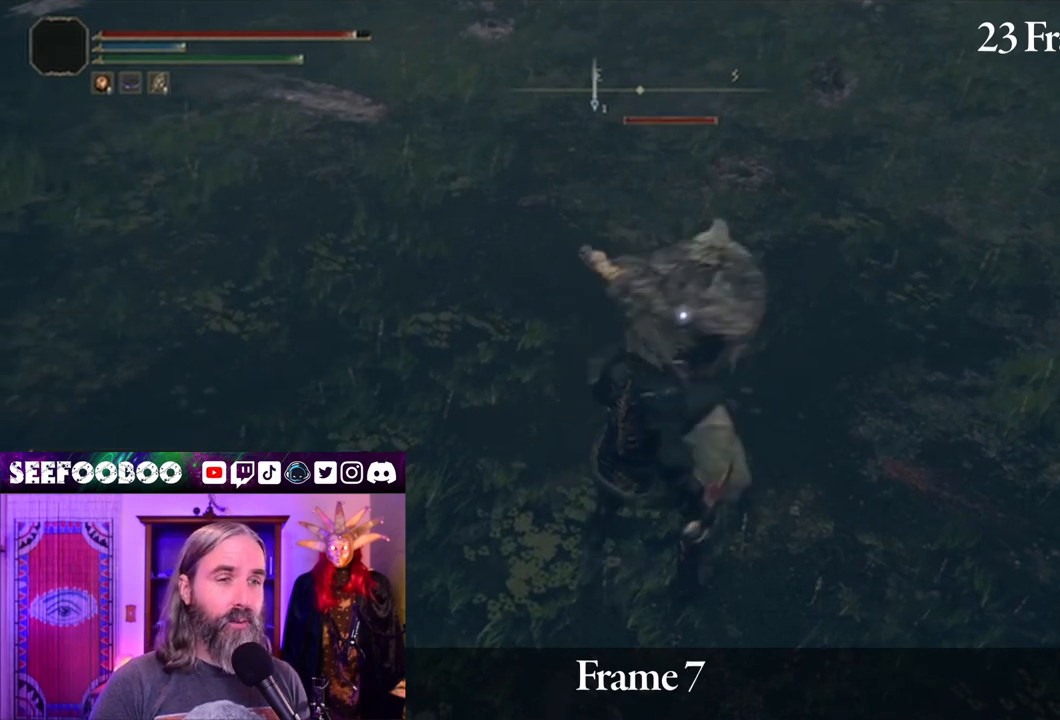
{"buttons": ["L2"], "left_stick": "center", "right_stick": "center", "events": []}
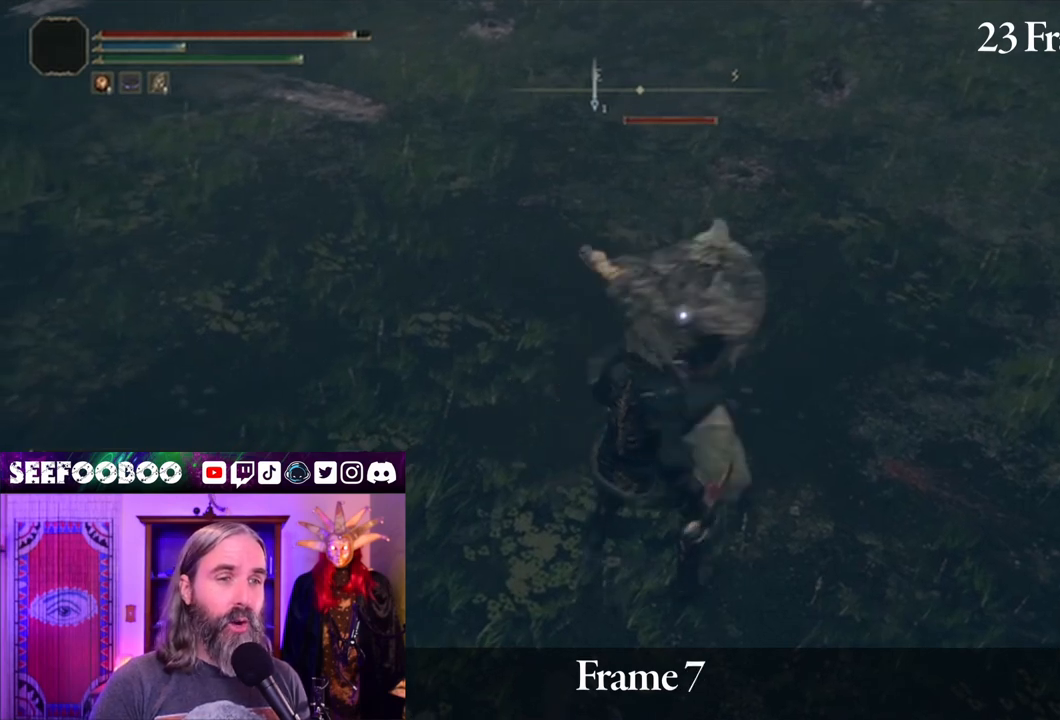
{"buttons": ["L2"], "left_stick": "center", "right_stick": "center", "events": []}
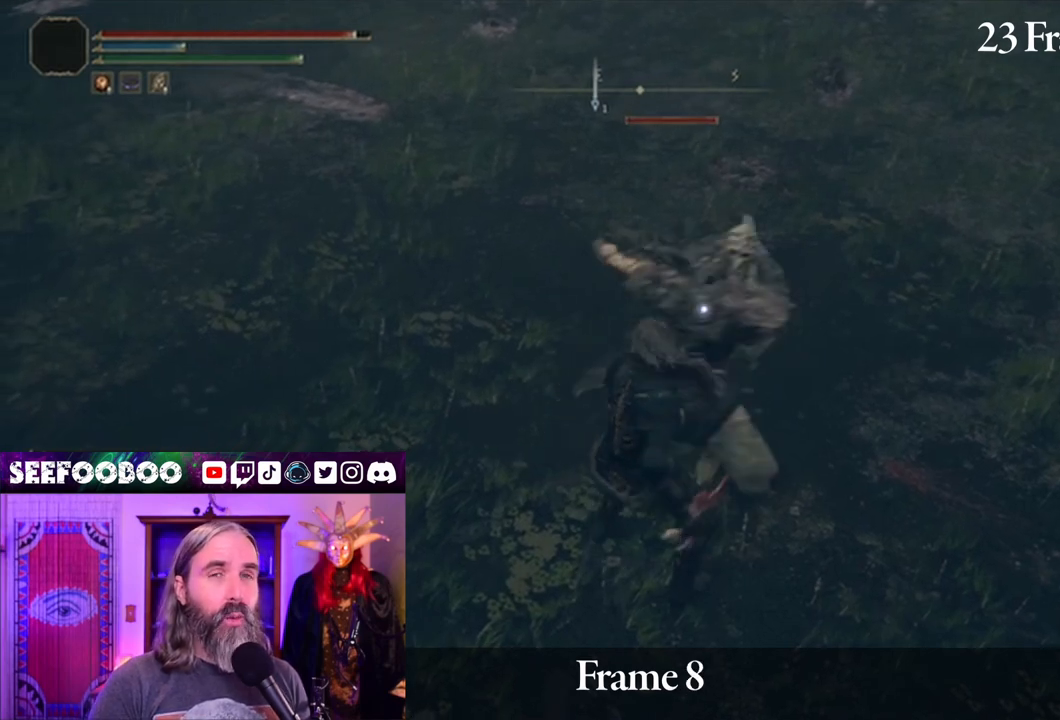
{"buttons": ["L2"], "left_stick": "center", "right_stick": "center", "events": []}
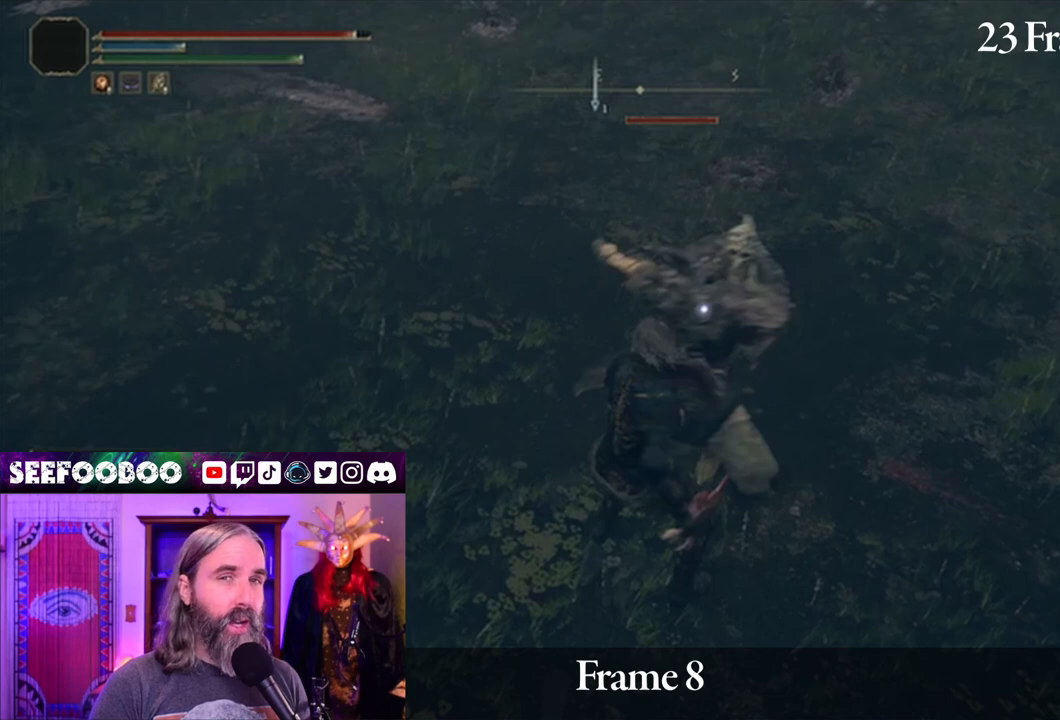
{"buttons": ["L2"], "left_stick": "center", "right_stick": "center", "events": []}
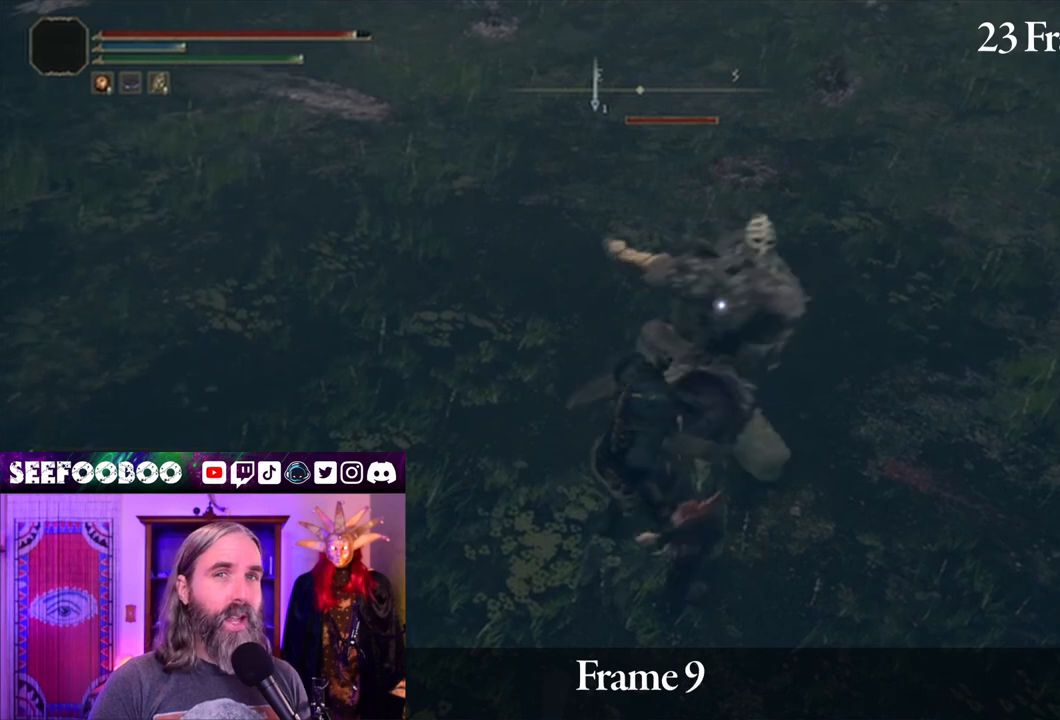
{"buttons": ["L2"], "left_stick": "center", "right_stick": "center", "events": []}
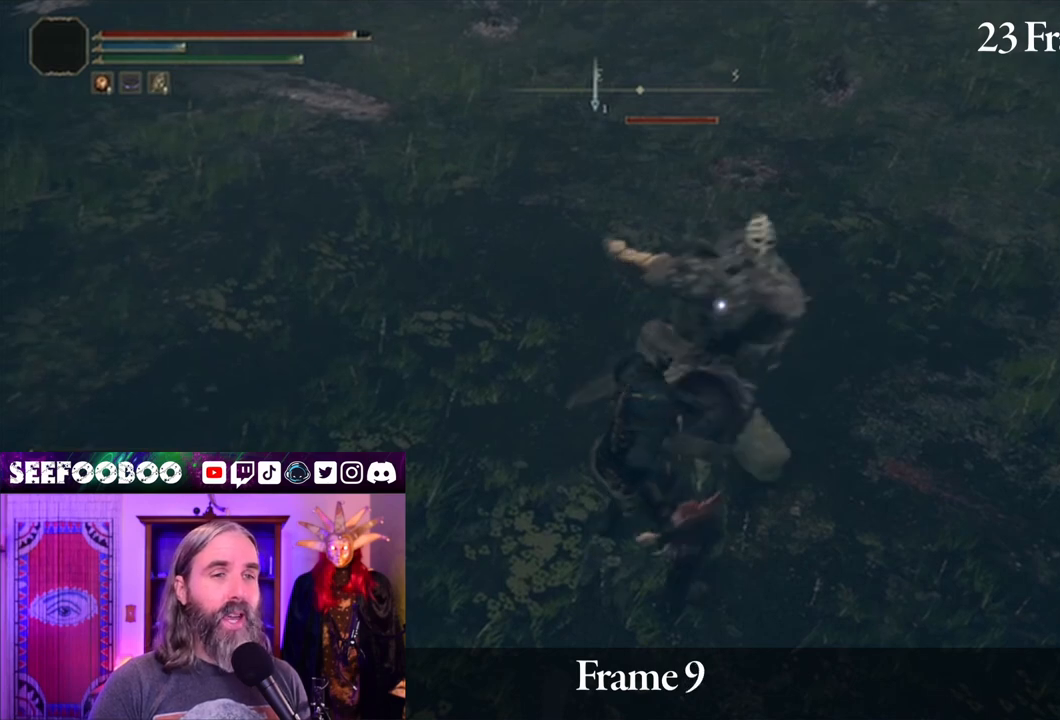
{"buttons": ["L2"], "left_stick": "center", "right_stick": "center", "events": []}
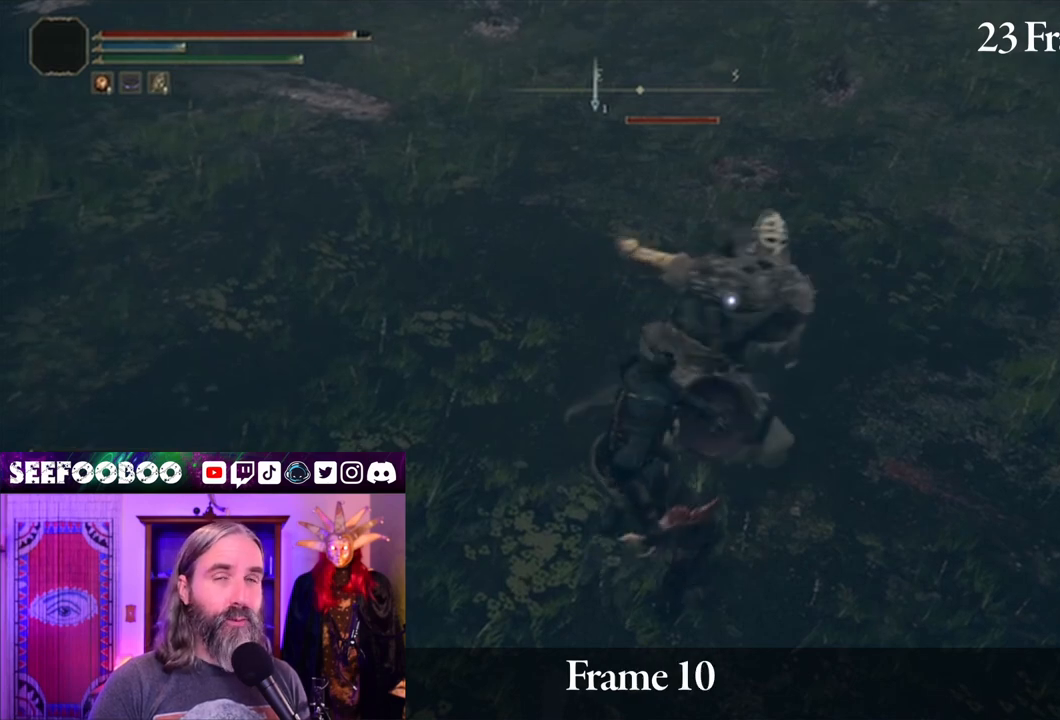
{"buttons": ["L2"], "left_stick": "center", "right_stick": "center", "events": []}
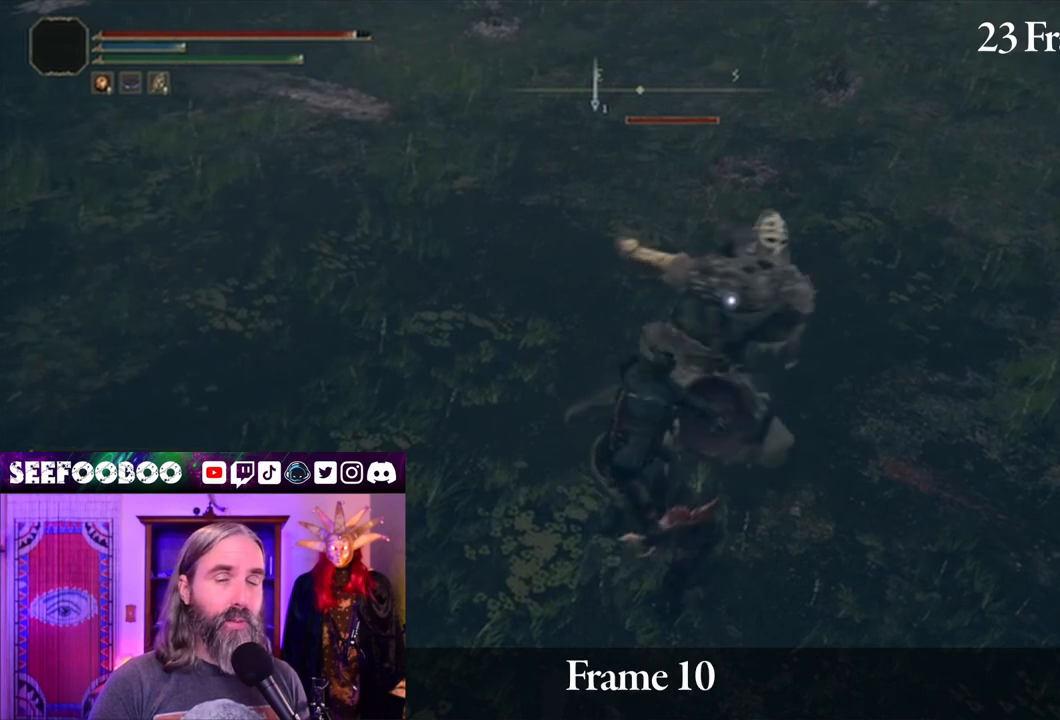
{"buttons": [], "left_stick": "center", "right_stick": "center", "events": [[267, "L2", "up"]]}